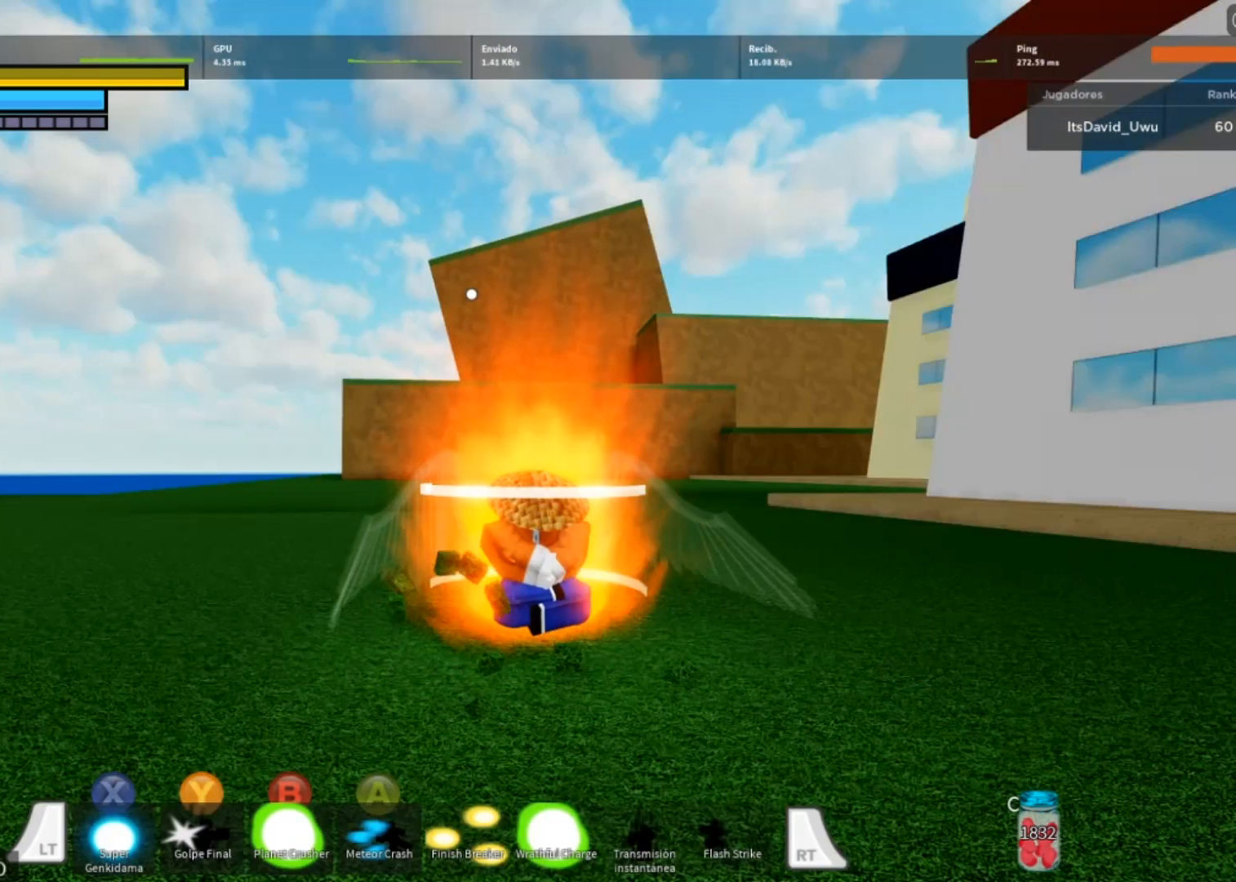
Gameplay with a controller (Xbox layout); each line is a JSON object with the inputs held at the frame after it. "events" lists button and stick changes between this image and that frame as [ms after this image, input, new state], when the widget could be followed in between.
{"buttons": ["R2"], "left_stick": "center", "right_stick": "center", "events": [[301, "START", "down"], [501, "R1", "up"], [501, "START", "up"]]}
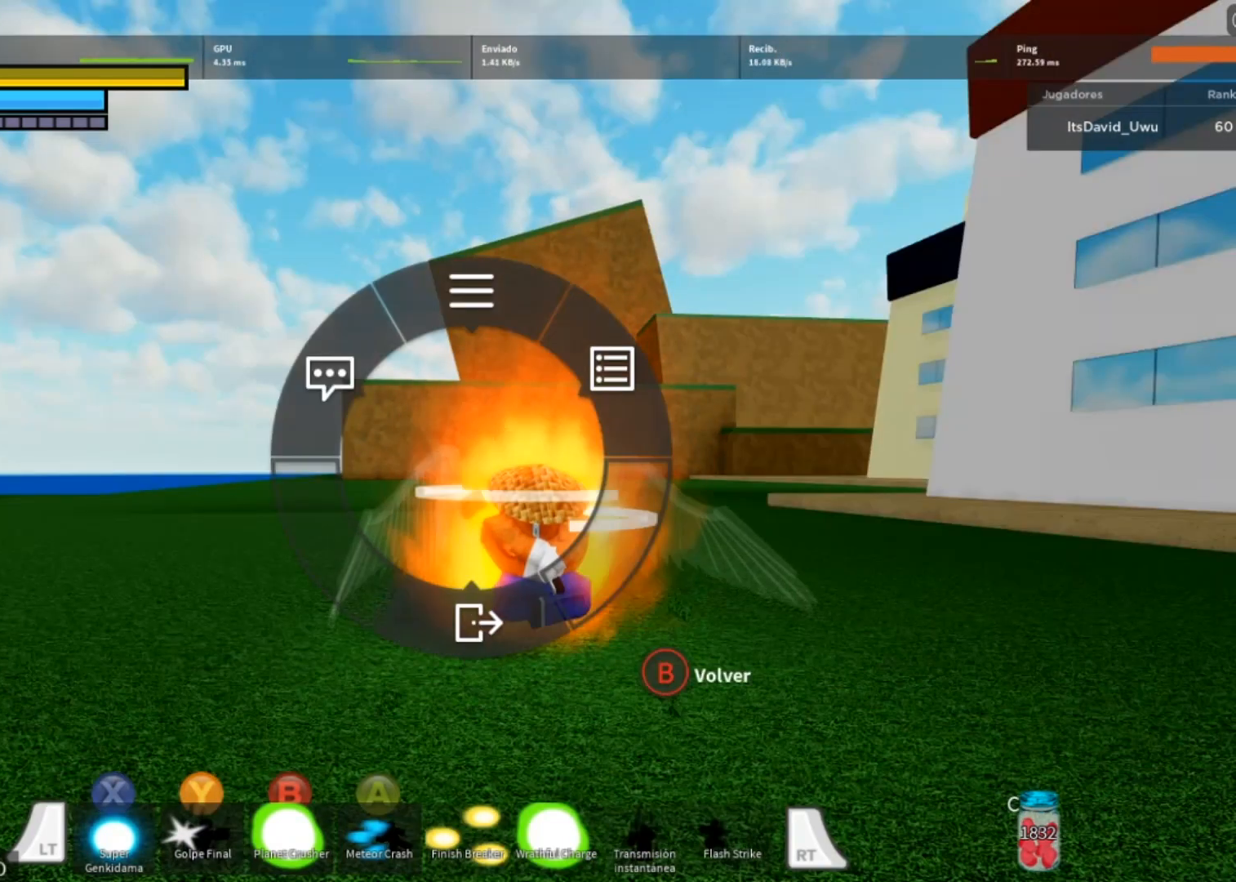
{"buttons": ["START"], "left_stick": "center", "right_stick": "center", "events": [[167, "R2", "up"], [467, "START", "down"]]}
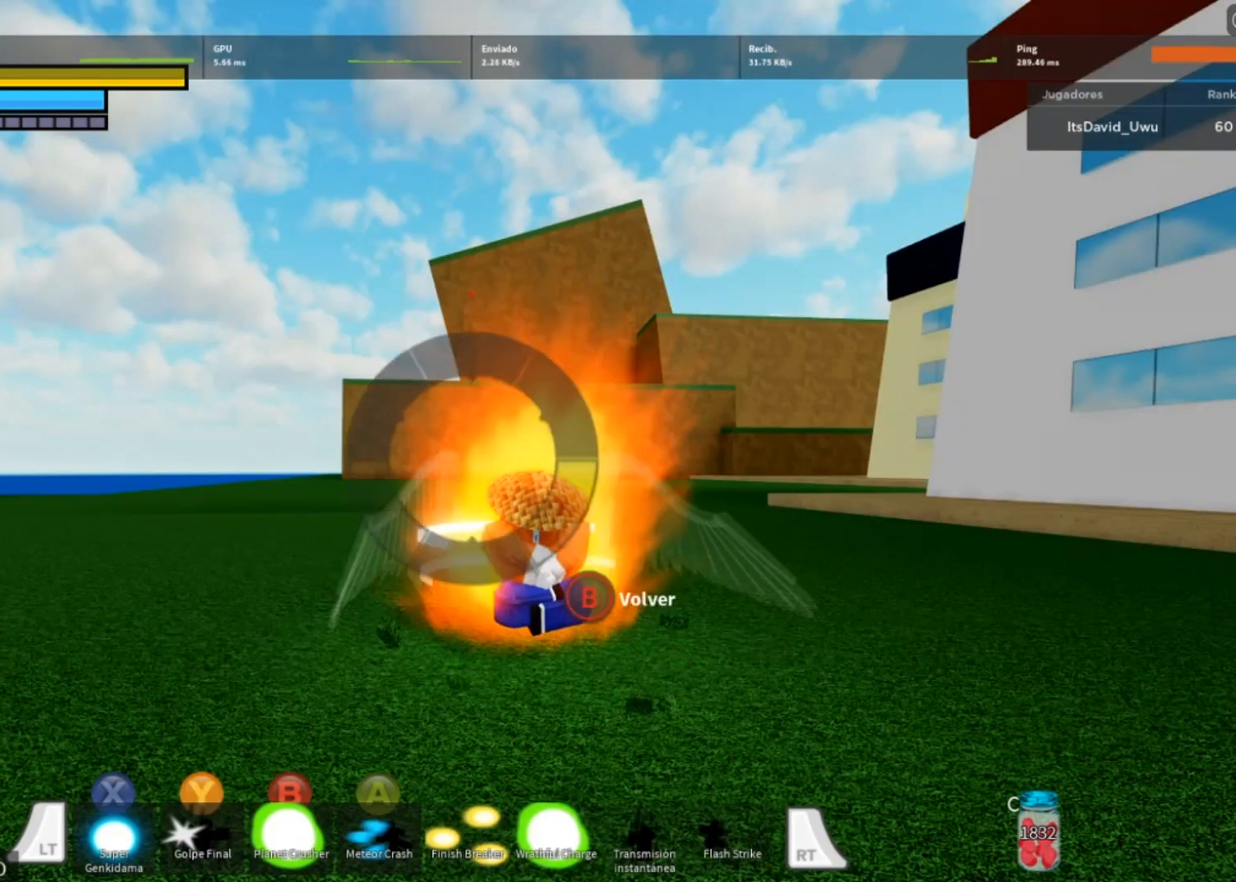
{"buttons": ["SELECT"], "left_stick": "center", "right_stick": "center", "events": [[100, "START", "up"], [501, "SELECT", "down"]]}
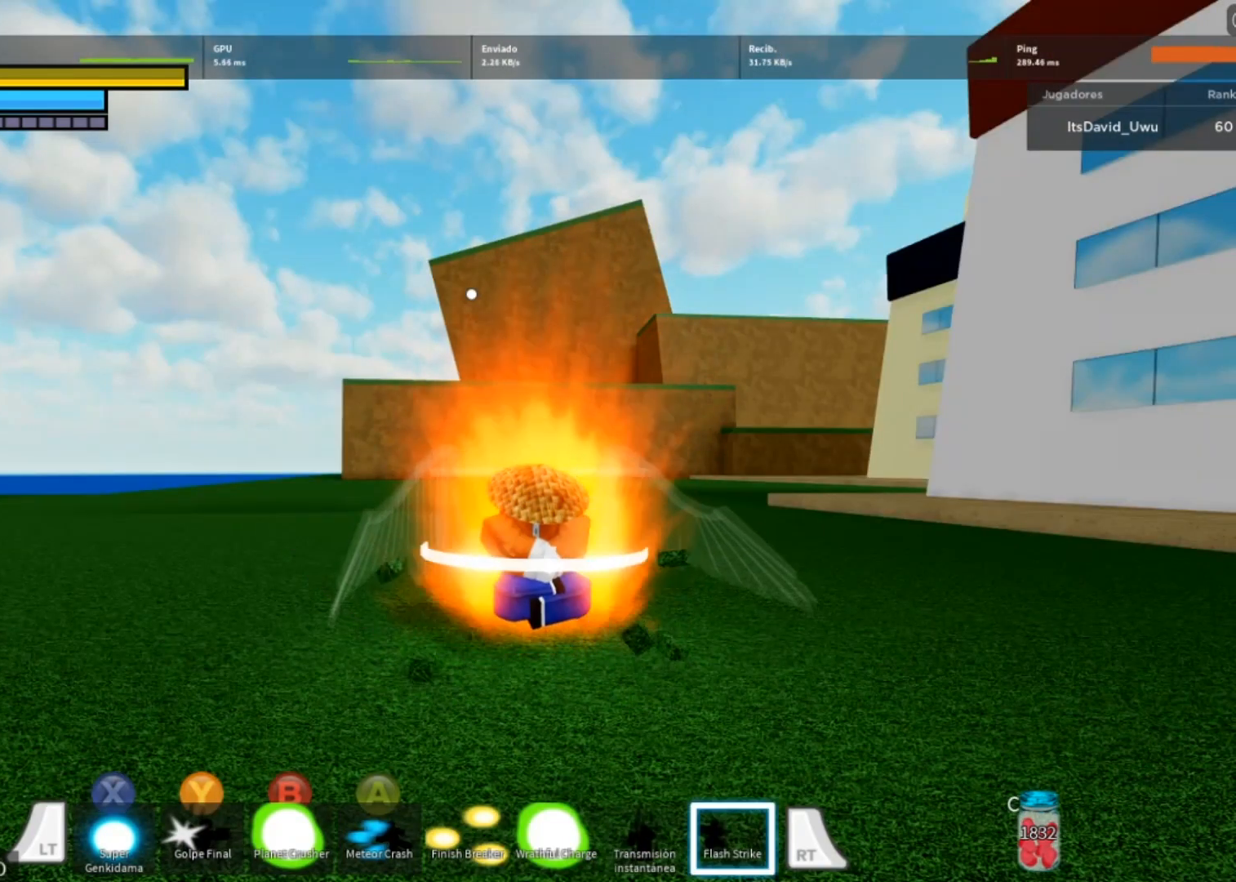
{"buttons": [], "left_stick": "center", "right_stick": "center", "events": [[200, "SELECT", "up"]]}